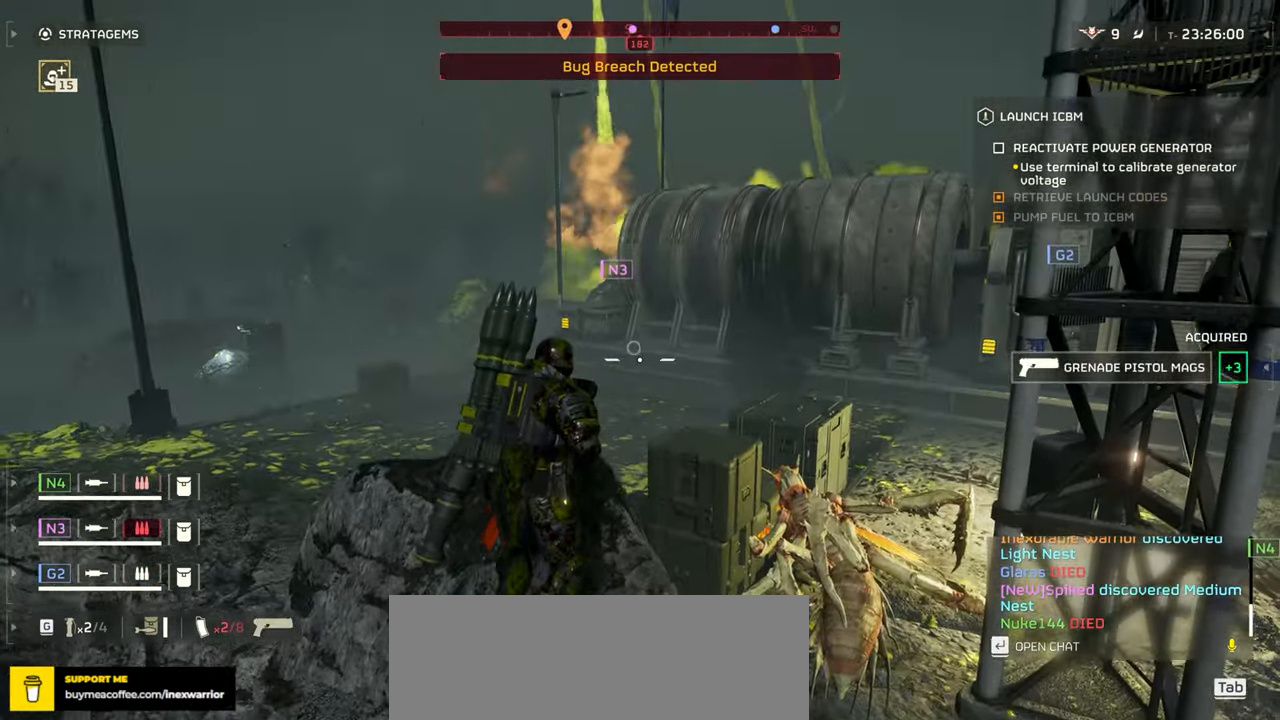
Gameplay with keyboard and mouse; each line is a JSON object with the keys and mouse buttons held at the frame after it. "events" lists presses ("down") and releases ("up") of ".", "/", "0", "1", "2", "3", "4", "5", "6", "7", "8", "9", "a", "alt", "b", "c", "caps_lock", "comma", "ctrl", "d", "e", "f", "g", "h", "i", "j", "k", "l", "m", "n", "o", "p", "q", "r", "s", "semicolon", "shift", "space", "super", "t", "tab", "tilde", "u", "v", "w", "x", "y", "z", "mouse_left", "mouse_wheel", "mouse_right", "mouse_mb4" and "mouse_mb5" between this image and that frame as [ms after this image, input, new state], when the widget could be followed in between. "mouse_left", "mouse_wheel", "mouse_right", "mouse_mb4", "mouse_mb5" = the "left", "wheel", "right", "mb4", "mb5" buttons of the "mouse" list. No other keys are recorded. "wheel" means that the mouse wheel is clicked or scrolled. Mouse movement is not recorded.
{"keys": [], "mouse": [], "events": [[400, "1", "down"], [500, "1", "up"]]}
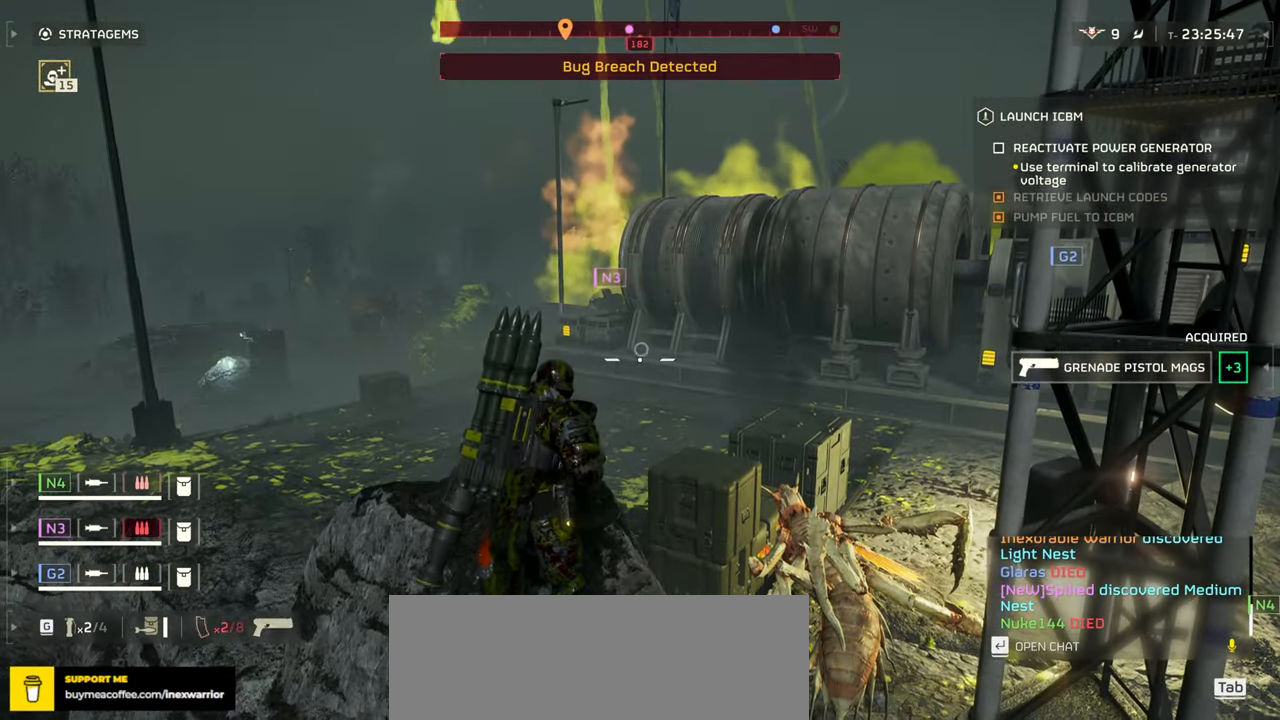
{"keys": [], "mouse": [], "events": [[167, "r", "down"], [250, "r", "up"], [367, "r", "down"], [434, "r", "up"]]}
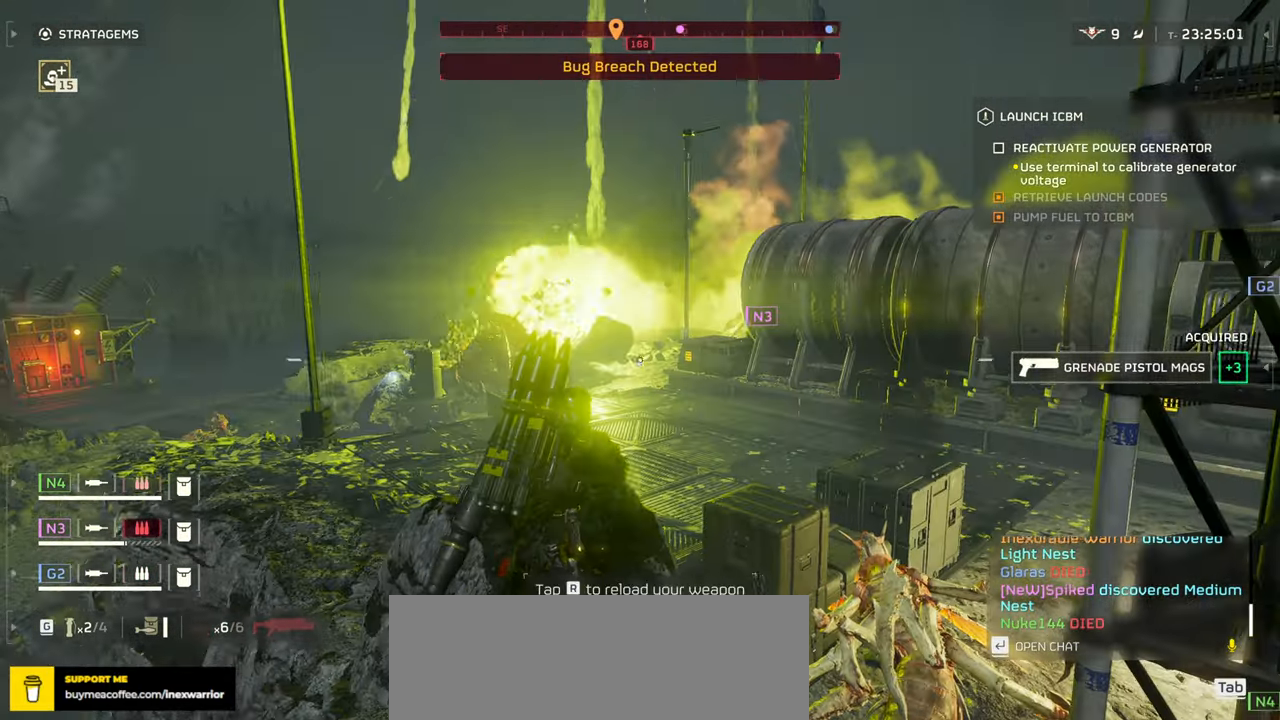
{"keys": [], "mouse": [], "events": [[34, "r", "down"], [117, "r", "up"], [217, "r", "down"], [284, "r", "up"], [384, "r", "down"], [467, "r", "up"]]}
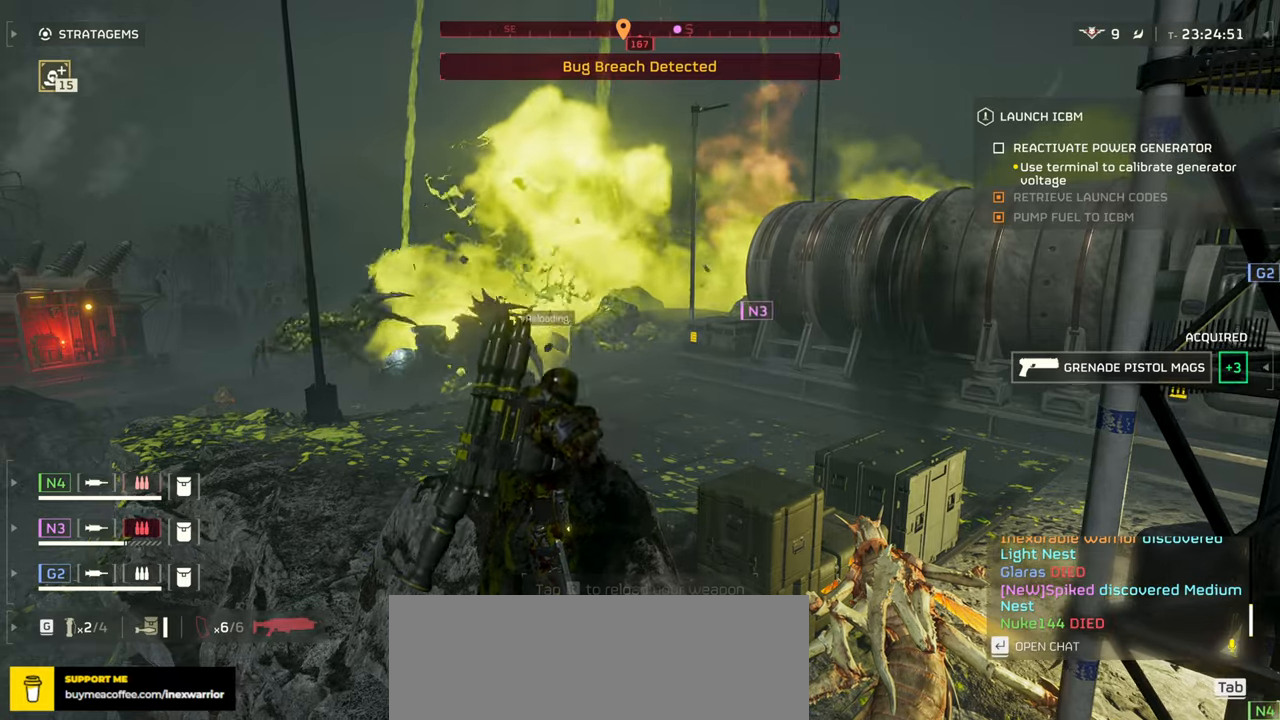
{"keys": [], "mouse": [], "events": [[50, "r", "down"], [67, "w", "down"], [134, "r", "up"], [134, "w", "up"], [217, "r", "down"], [300, "r", "up"], [400, "r", "down"], [484, "r", "up"]]}
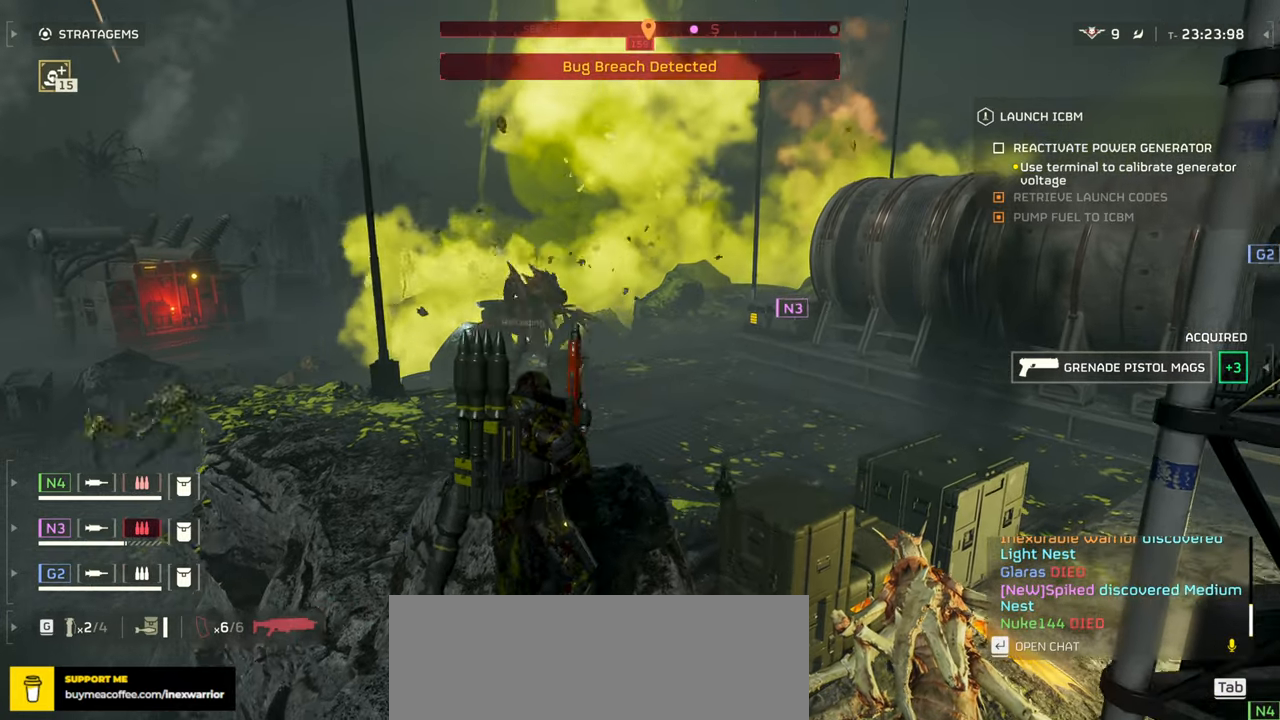
{"keys": [], "mouse": [], "events": [[117, "r", "down"], [250, "r", "up"]]}
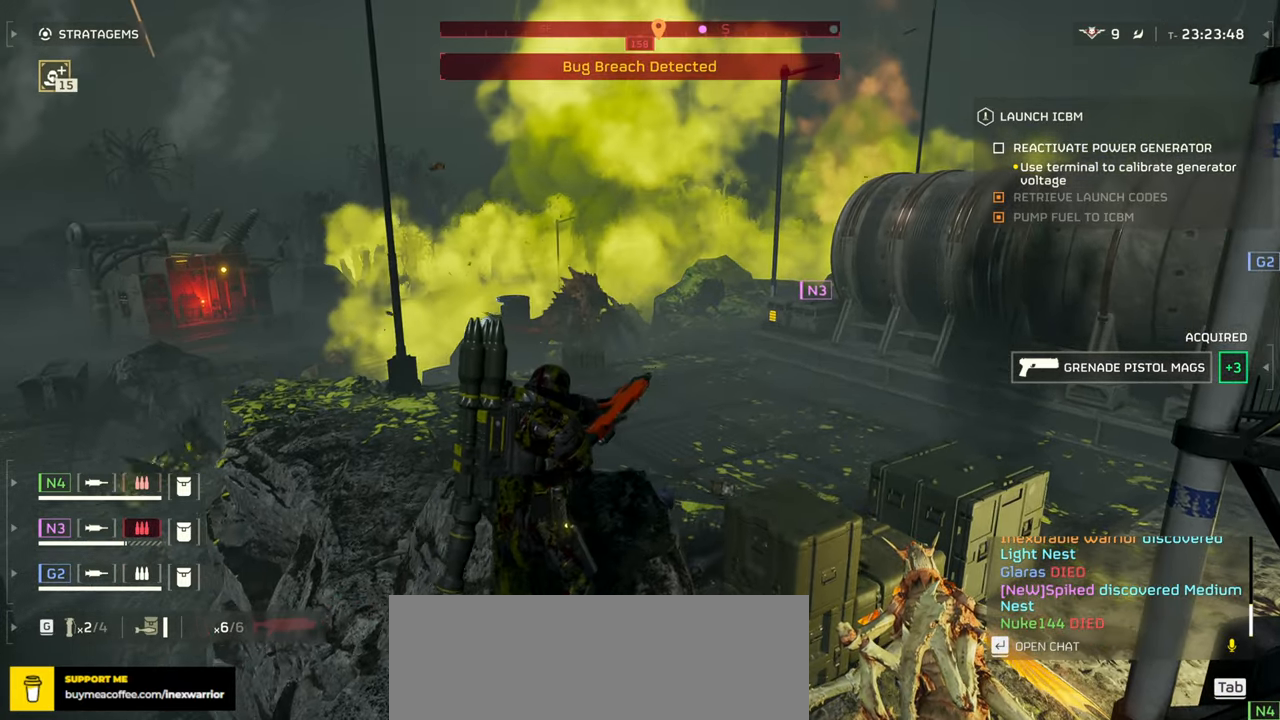
{"keys": ["w"], "mouse": [], "events": [[434, "w", "down"]]}
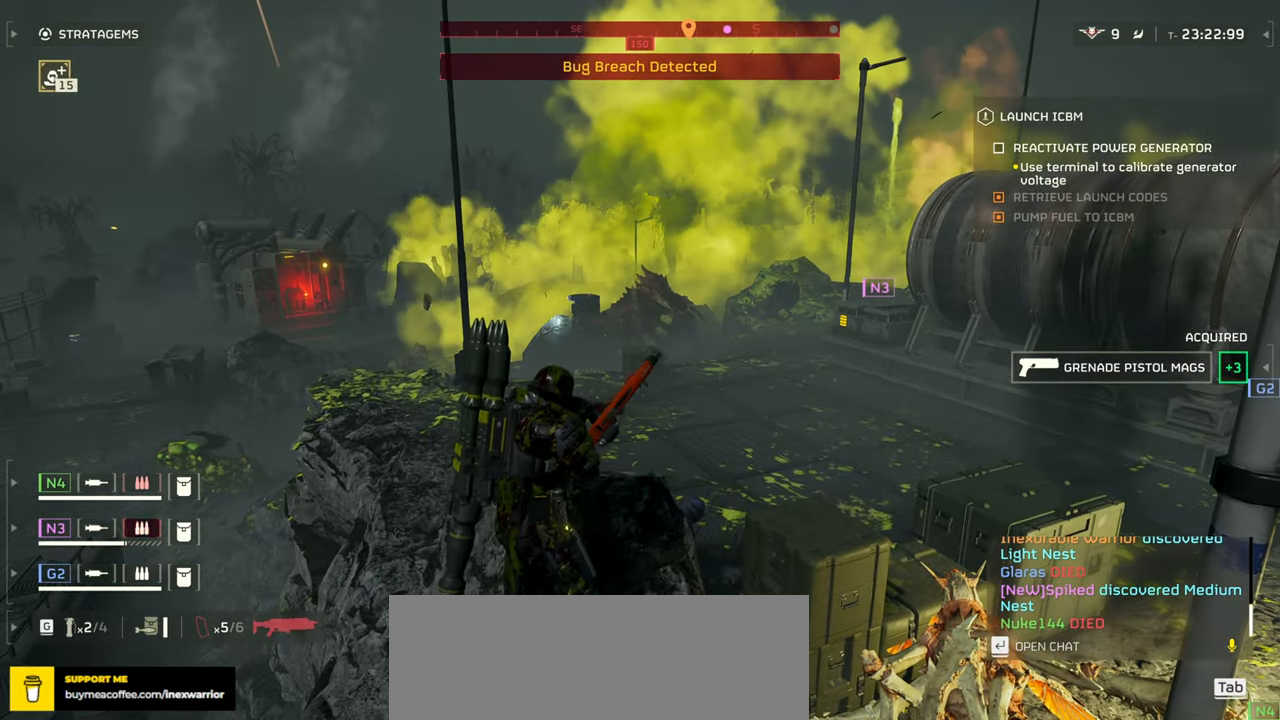
{"keys": ["w"], "mouse": [], "events": []}
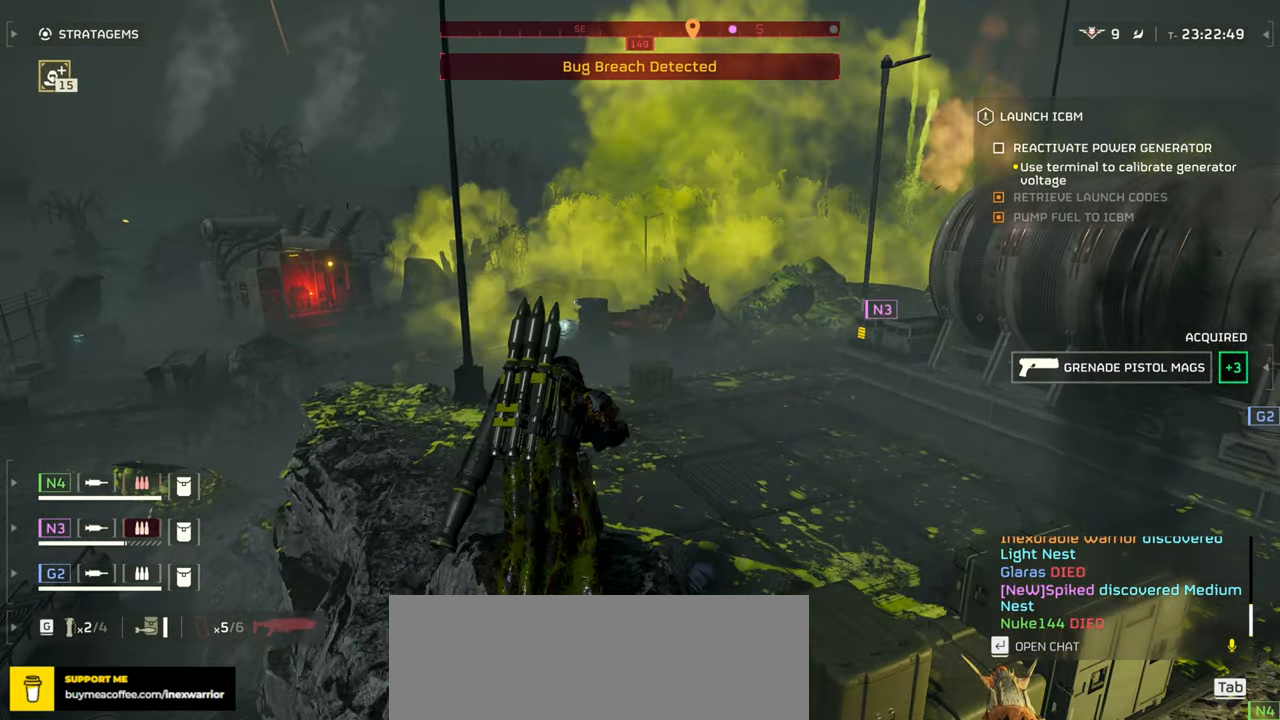
{"keys": ["w"], "mouse": ["right"], "events": [[467, "mouse_right", "down"]]}
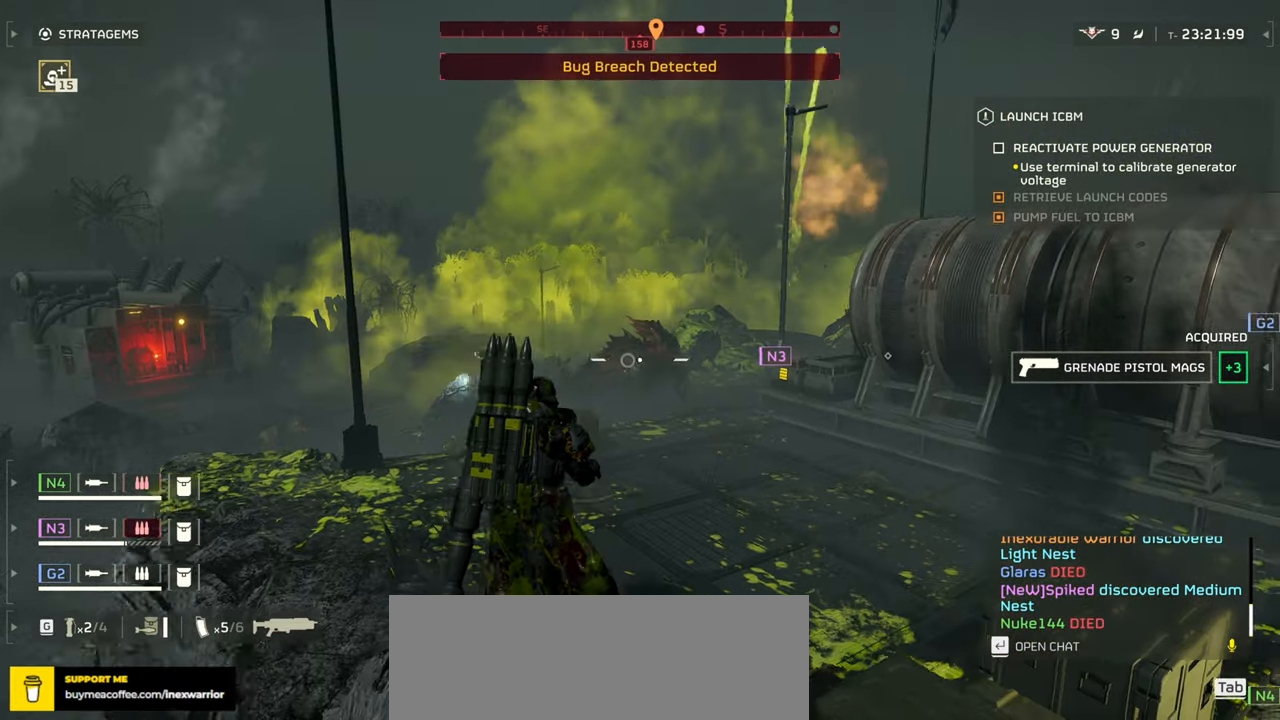
{"keys": ["a", "w"], "mouse": ["right"], "events": [[17, "a", "down"], [17, "mouse_left", "down"], [167, "mouse_left", "up"], [234, "mouse_left", "down"], [334, "mouse_left", "up"], [384, "mouse_left", "down"], [484, "mouse_left", "up"]]}
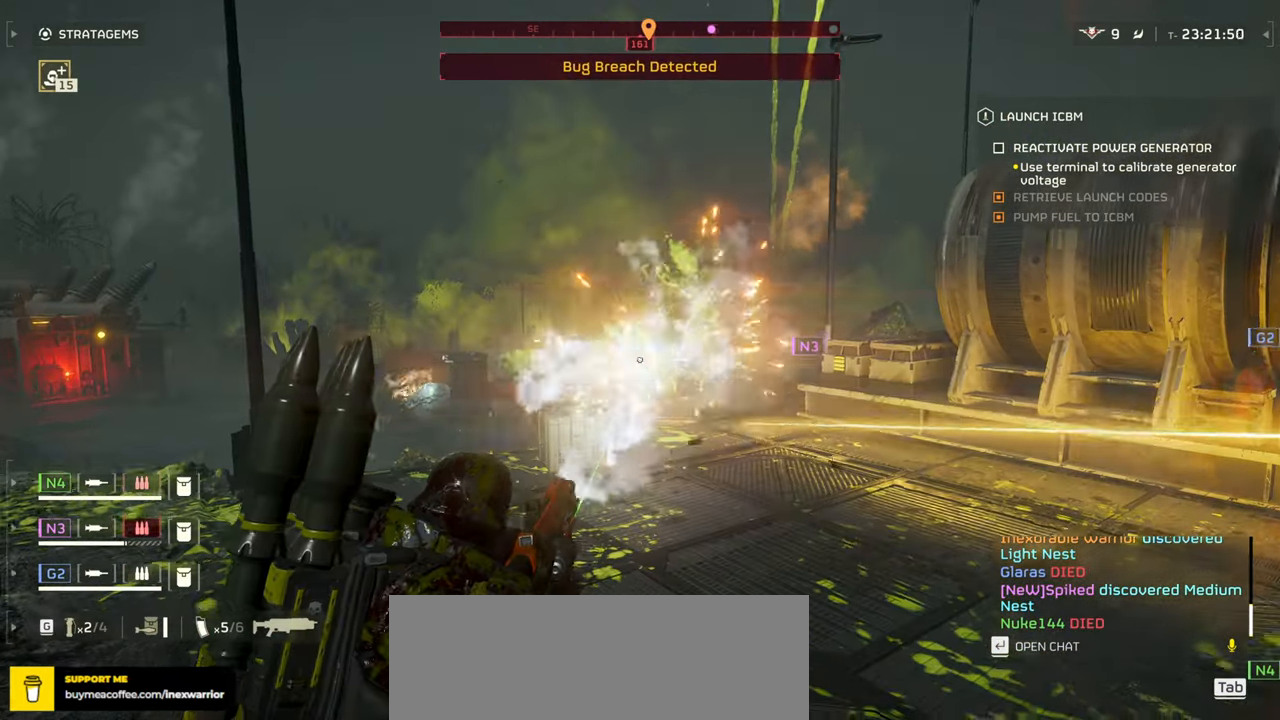
{"keys": ["a", "w"], "mouse": ["left", "right"], "events": [[17, "mouse_left", "down"], [117, "mouse_left", "up"], [167, "mouse_left", "down"], [267, "mouse_left", "up"], [317, "mouse_left", "down"], [400, "mouse_left", "up"], [450, "mouse_left", "down"]]}
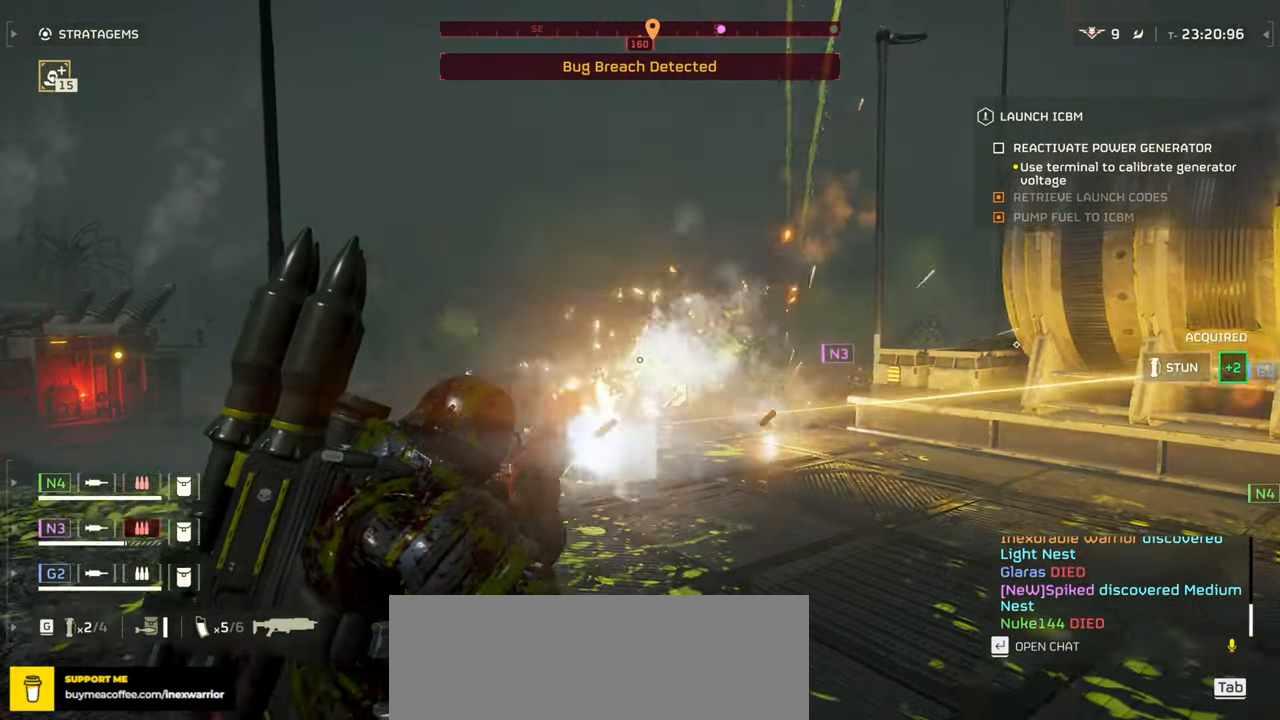
{"keys": ["a", "w"], "mouse": ["left", "right"], "events": [[34, "mouse_left", "up"], [84, "mouse_left", "down"], [167, "mouse_left", "up"], [234, "mouse_left", "down"], [300, "mouse_left", "up"], [367, "mouse_left", "down"], [434, "mouse_left", "up"], [484, "mouse_left", "down"]]}
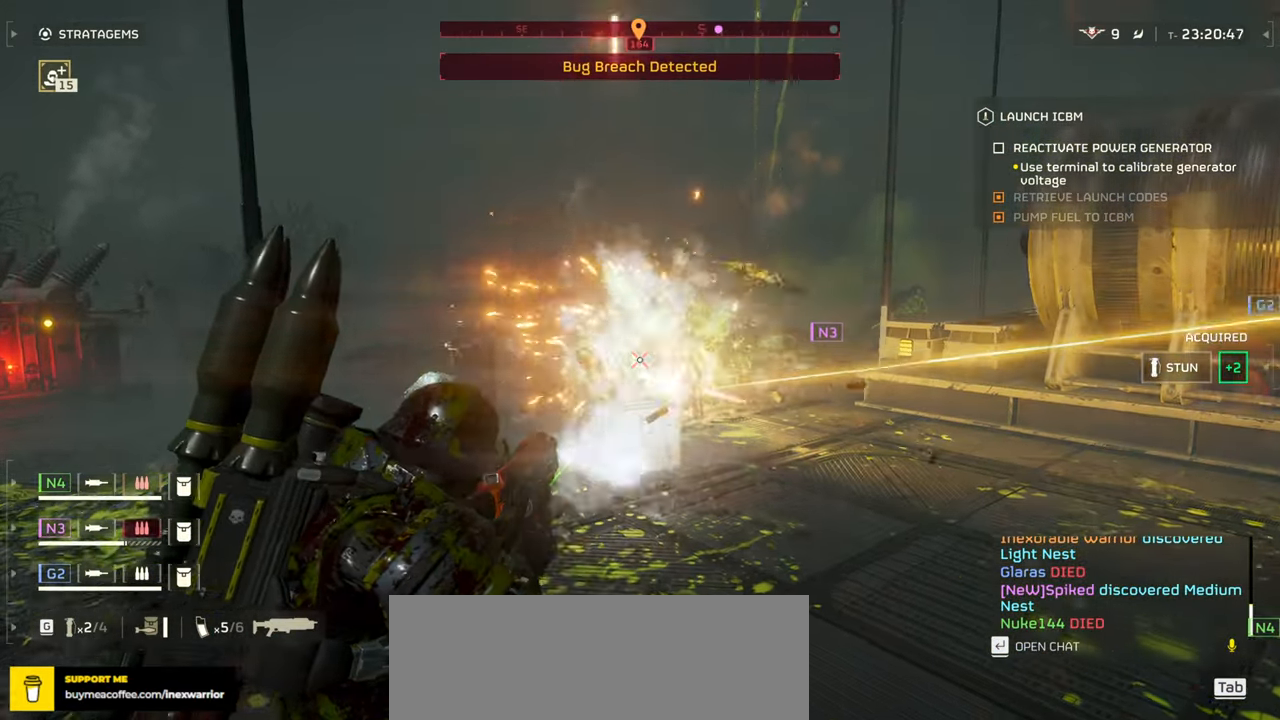
{"keys": ["a", "w"], "mouse": ["right"], "events": [[67, "mouse_left", "up"], [134, "mouse_left", "down"], [217, "mouse_left", "up"], [267, "mouse_left", "down"], [350, "mouse_left", "up"], [417, "mouse_left", "down"], [500, "mouse_left", "up"]]}
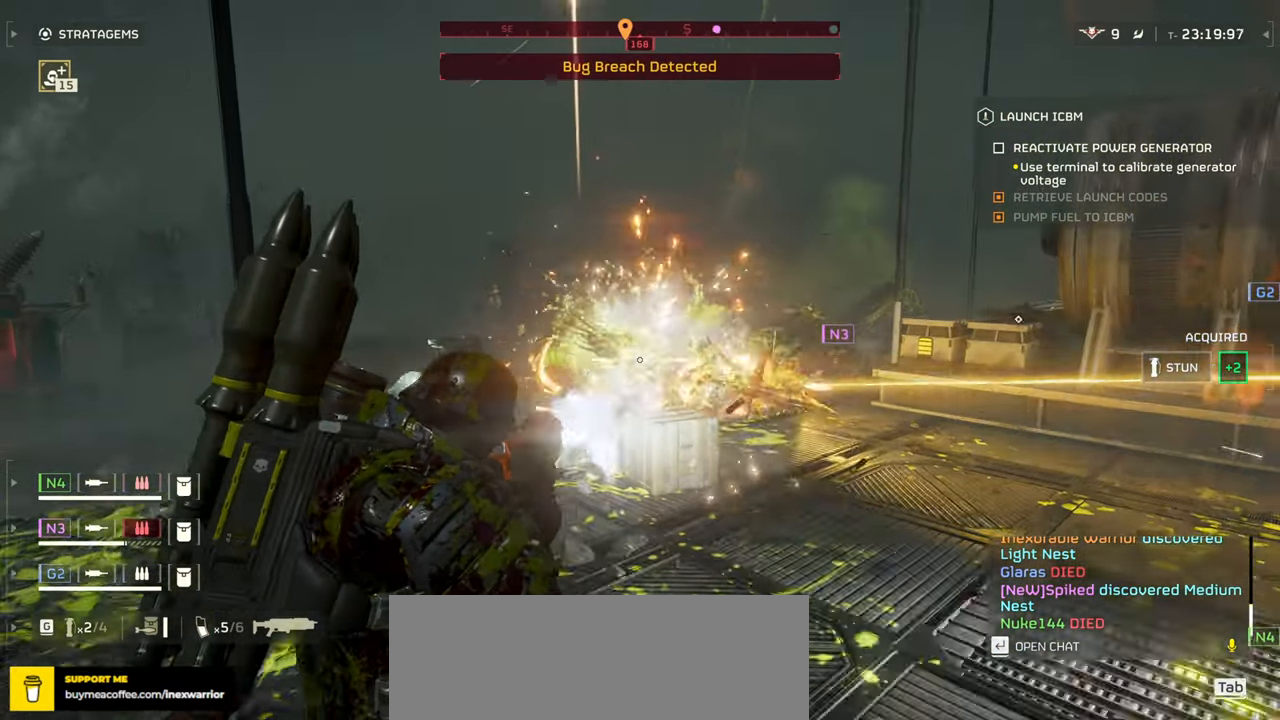
{"keys": ["a", "w"], "mouse": ["left", "right"], "events": [[50, "mouse_left", "down"], [134, "mouse_left", "up"], [150, "mouse_right", "up"], [417, "mouse_right", "down"], [467, "mouse_left", "down"]]}
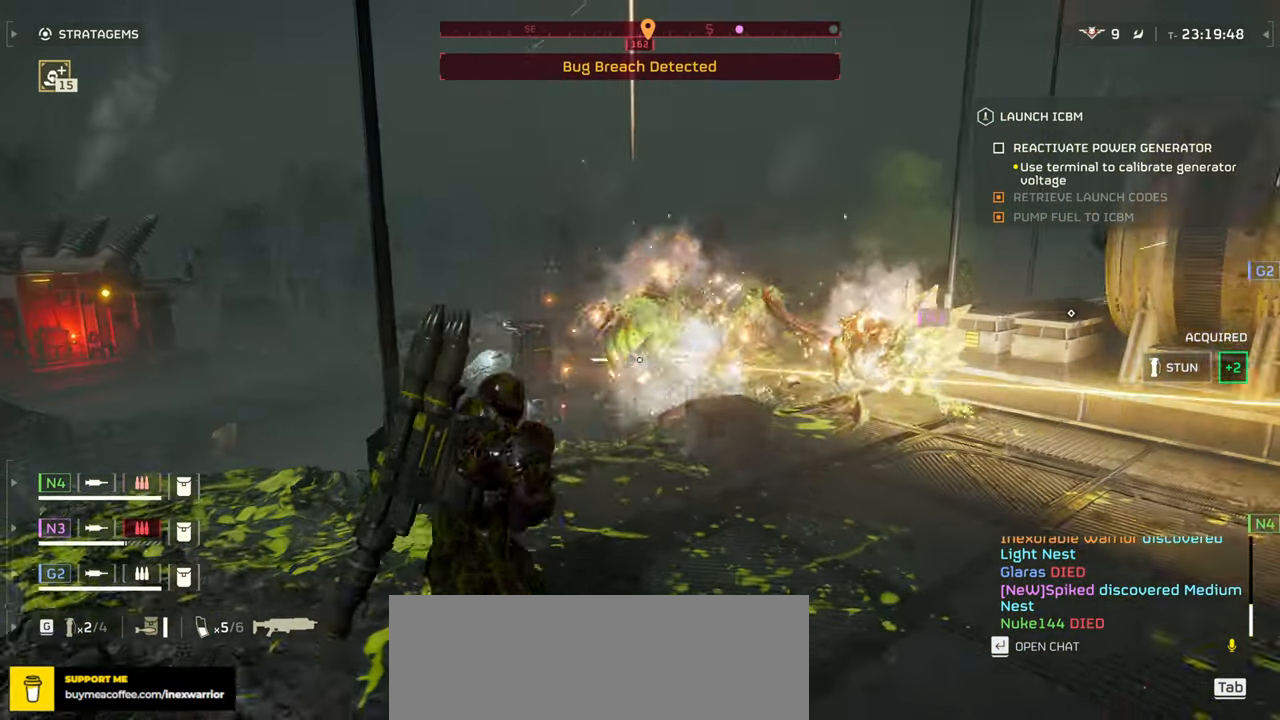
{"keys": ["a", "w"], "mouse": ["left", "right"], "events": [[67, "mouse_left", "up"], [133, "mouse_left", "down"], [233, "mouse_left", "up"], [283, "mouse_left", "down"], [350, "mouse_left", "up"], [433, "mouse_left", "down"]]}
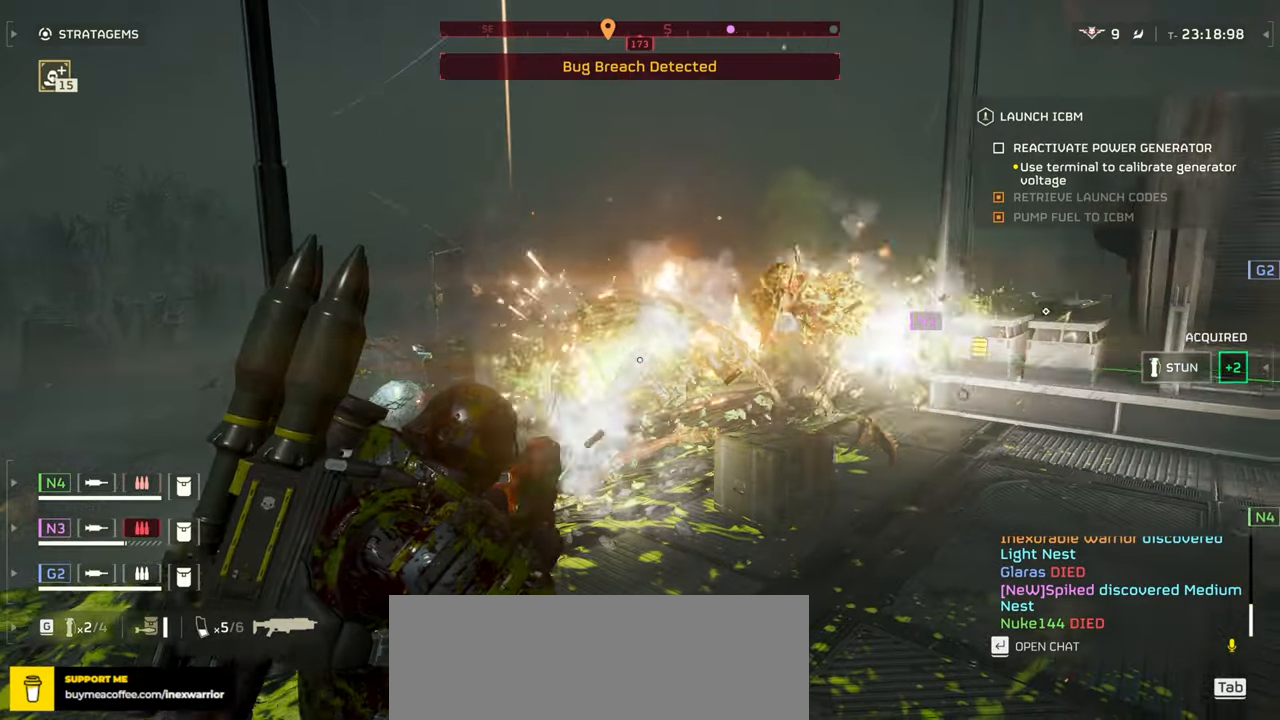
{"keys": ["a"], "mouse": ["left", "right"], "events": [[17, "mouse_left", "up"], [67, "mouse_left", "down"], [150, "mouse_left", "up"], [217, "mouse_left", "down"], [317, "mouse_left", "up"], [333, "w", "up"], [350, "mouse_left", "down"], [450, "mouse_left", "up"], [500, "mouse_left", "down"]]}
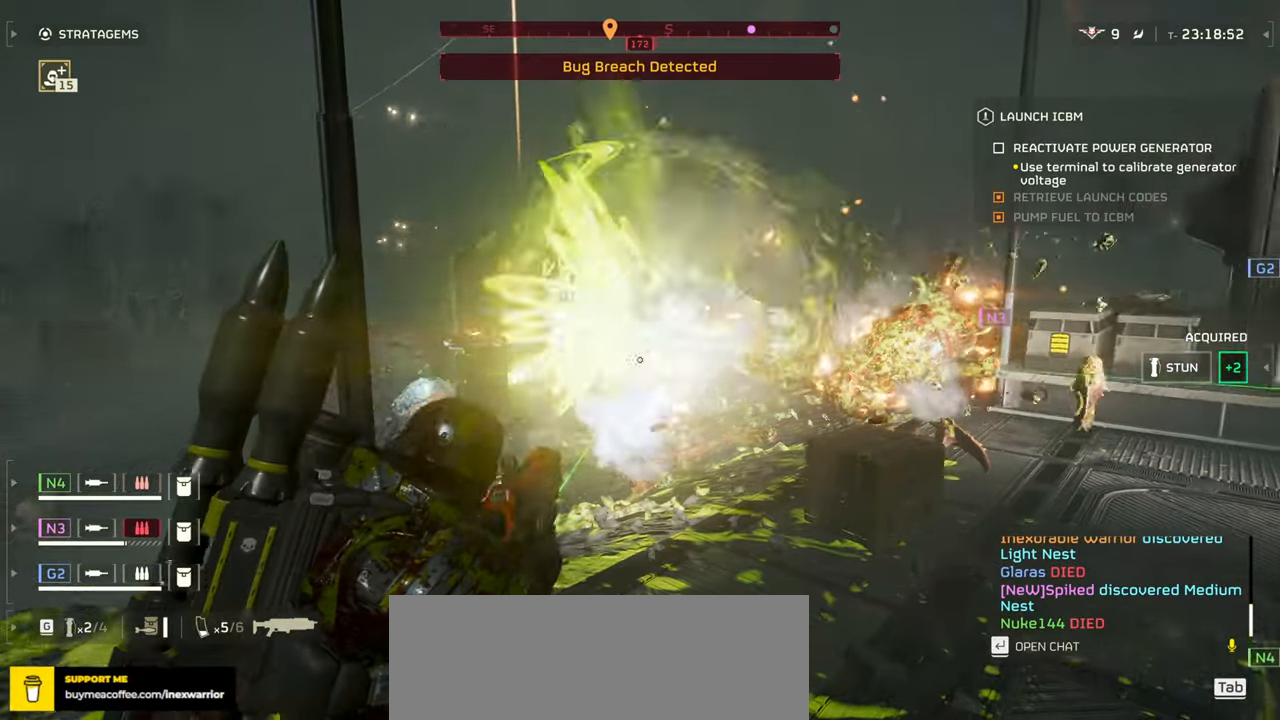
{"keys": ["w"], "mouse": [], "events": [[100, "mouse_left", "up"], [167, "mouse_left", "down"], [233, "mouse_left", "up"], [300, "mouse_left", "down"], [350, "a", "up"], [350, "mouse_left", "up"], [383, "w", "down"], [400, "mouse_right", "up"]]}
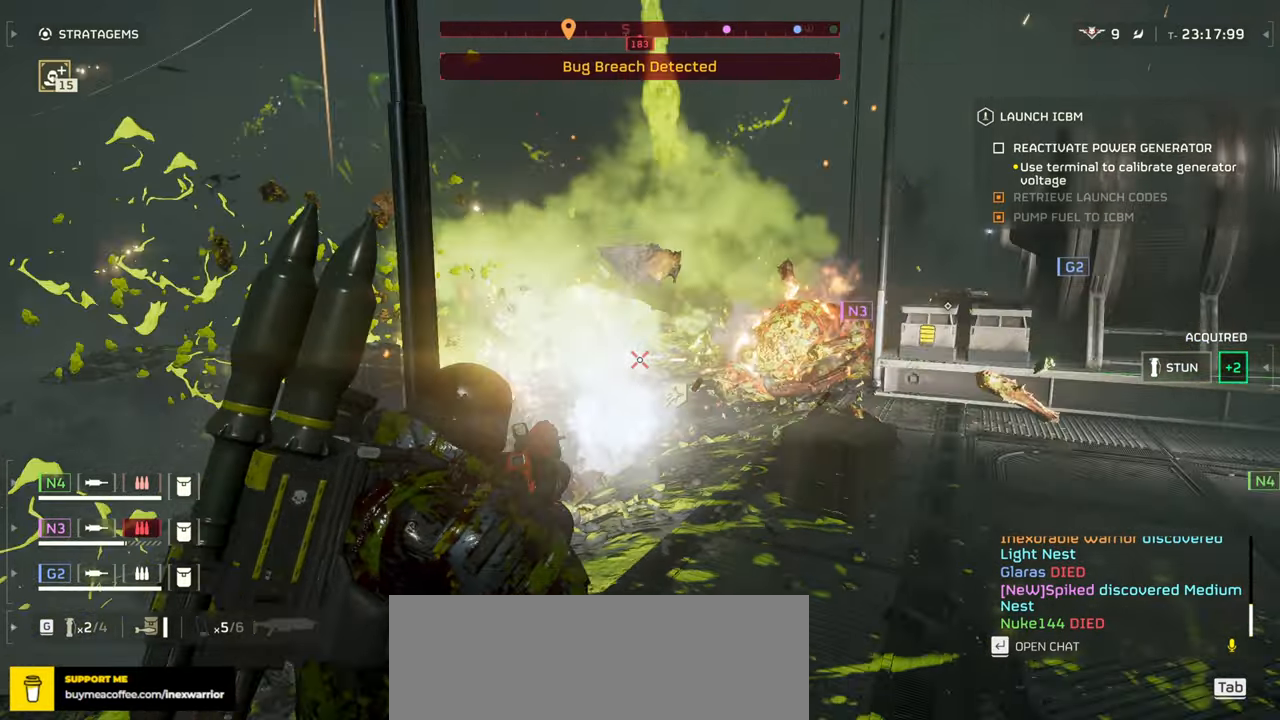
{"keys": ["w"], "mouse": [], "events": []}
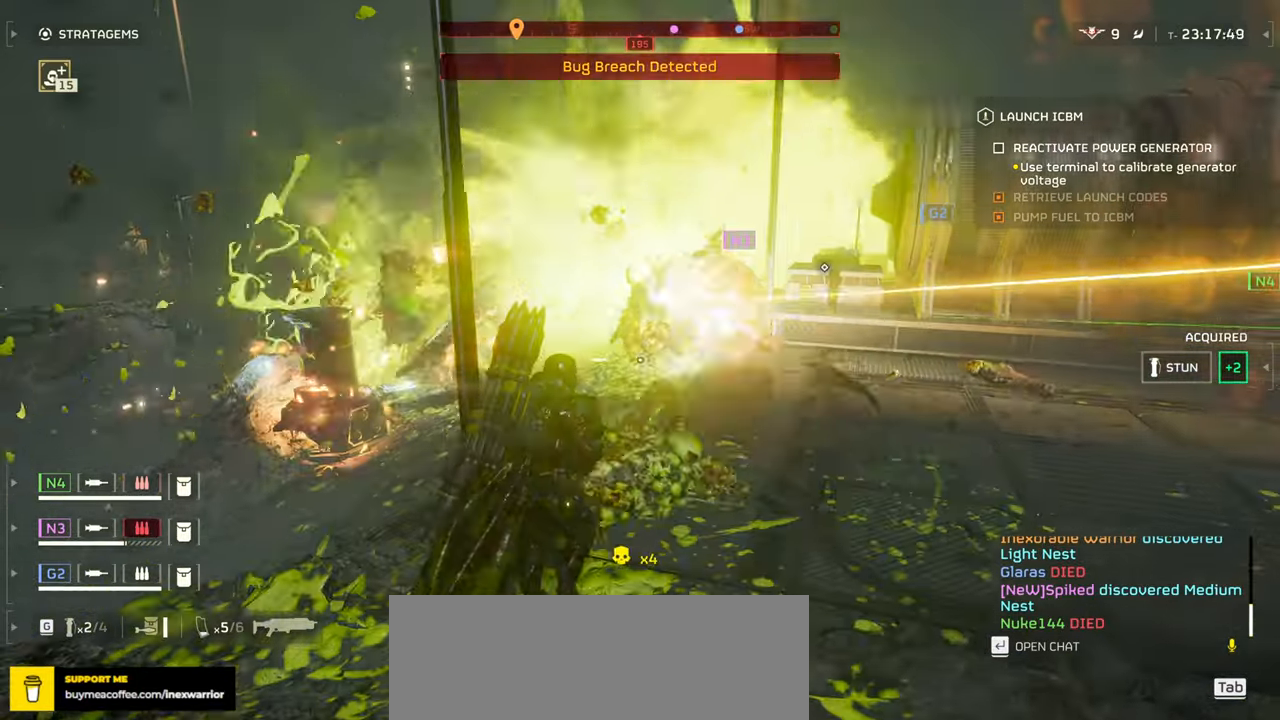
{"keys": ["w"], "mouse": [], "events": []}
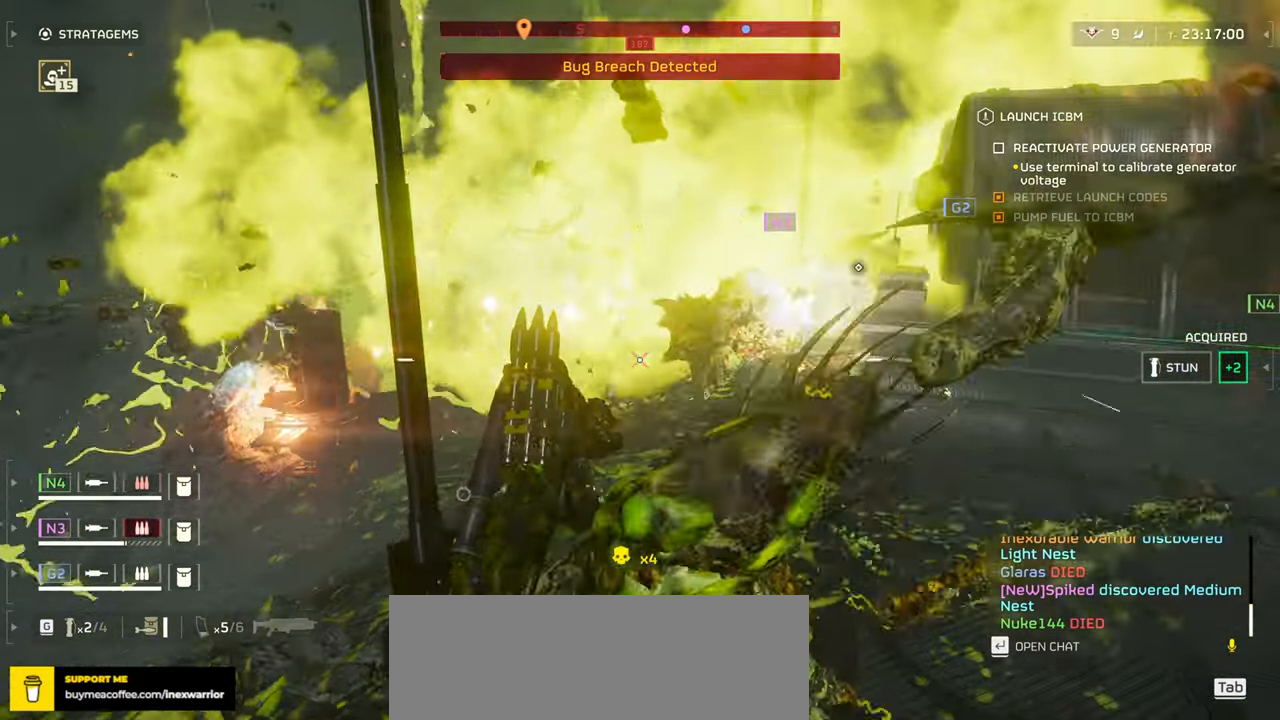
{"keys": ["w"], "mouse": []}
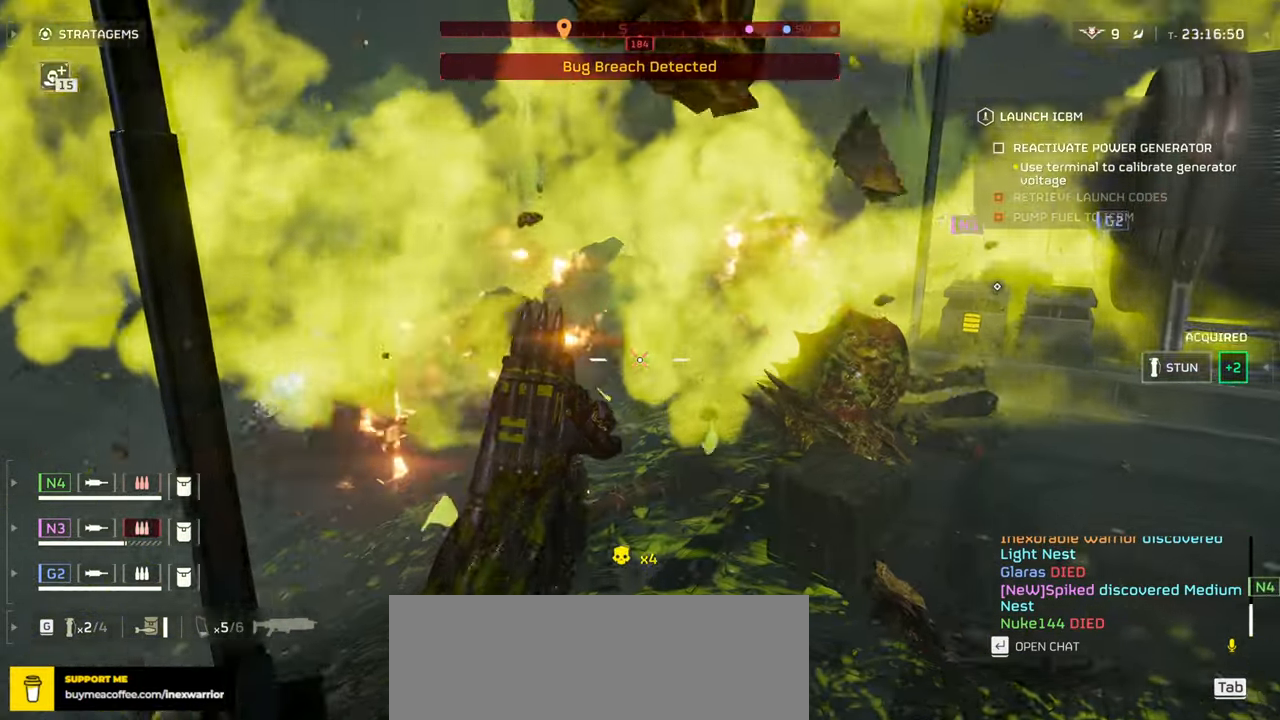
{"keys": ["w"], "mouse": [], "events": []}
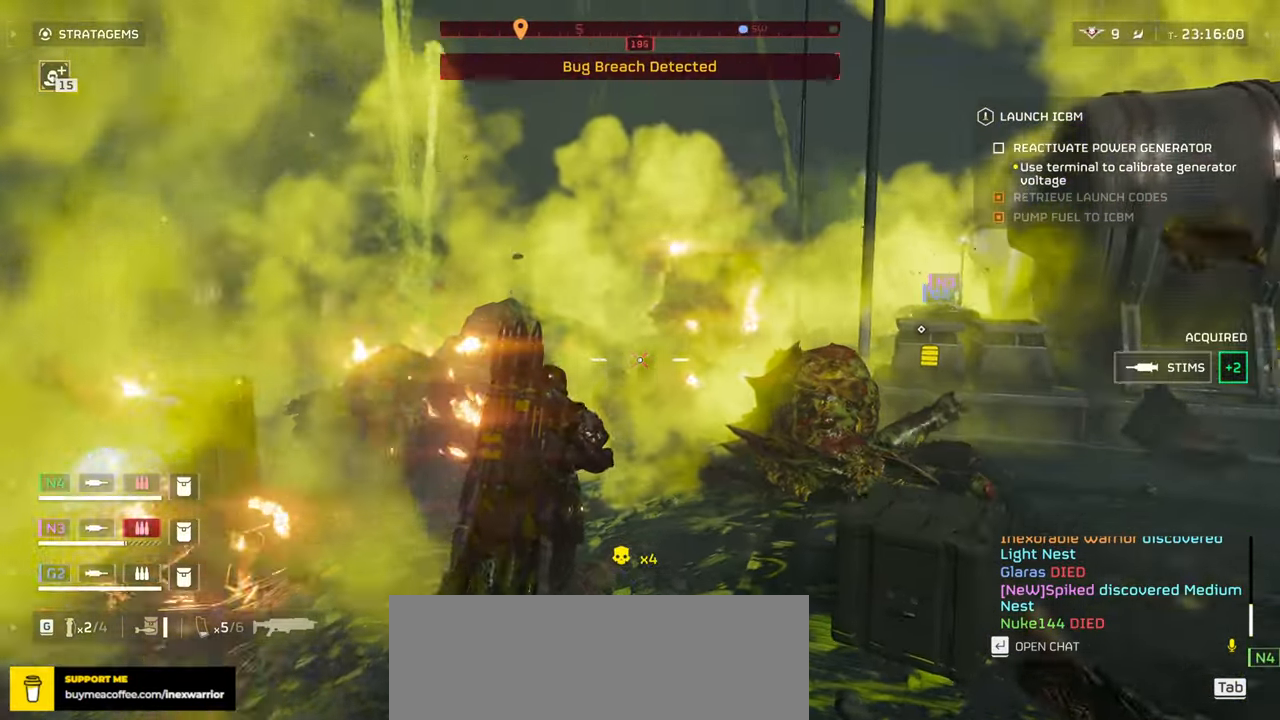
{"keys": ["w"], "mouse": [], "events": []}
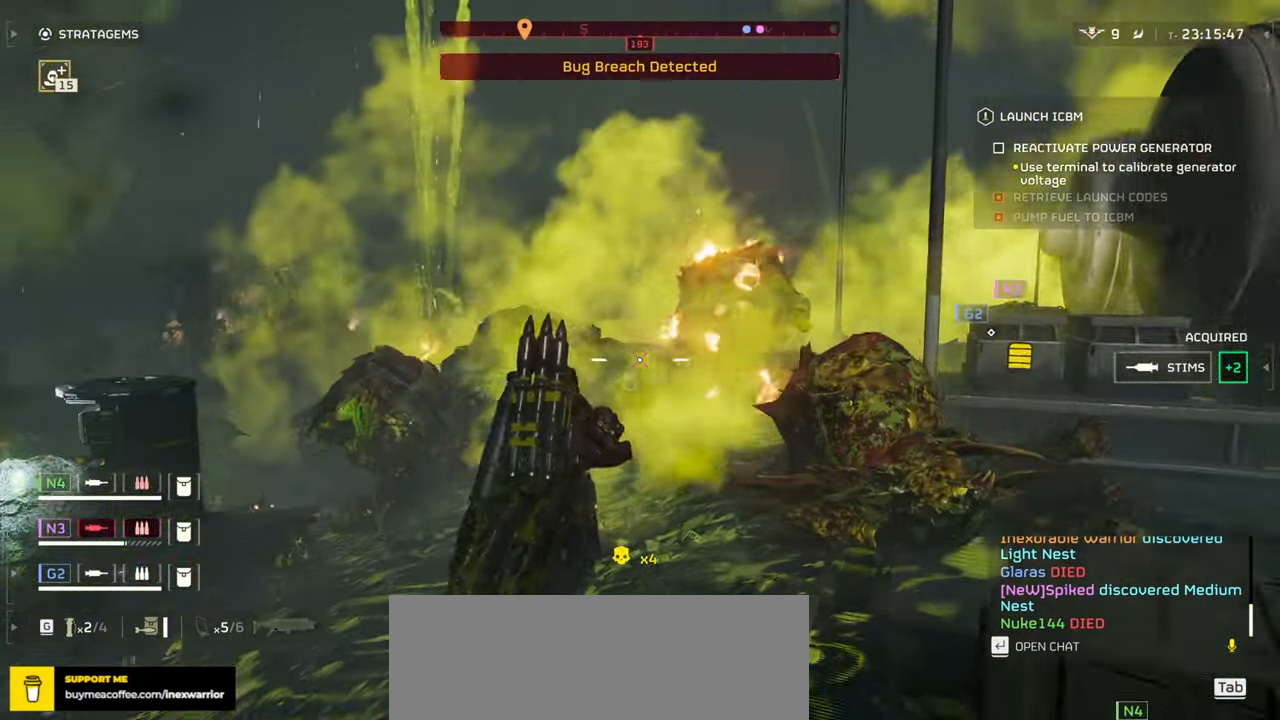
{"keys": ["w"], "mouse": [], "events": []}
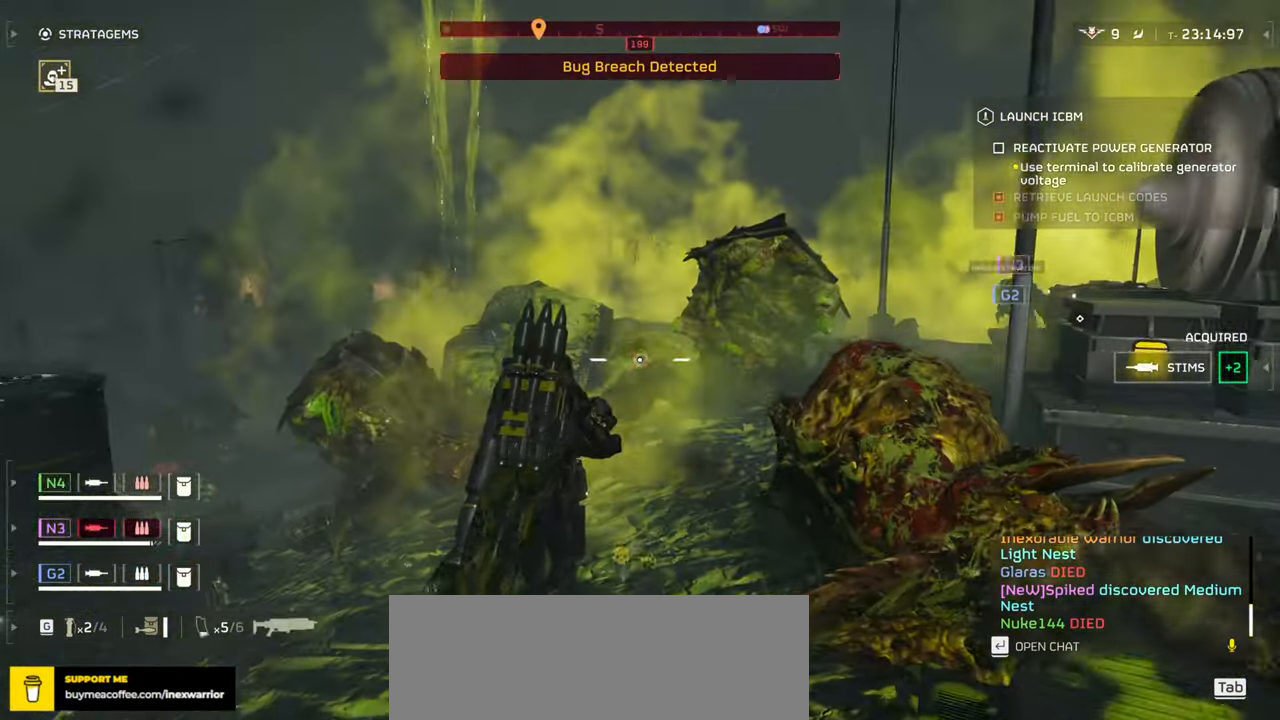
{"keys": ["w"], "mouse": [], "events": [[33, "shift", "down"], [150, "shift", "up"]]}
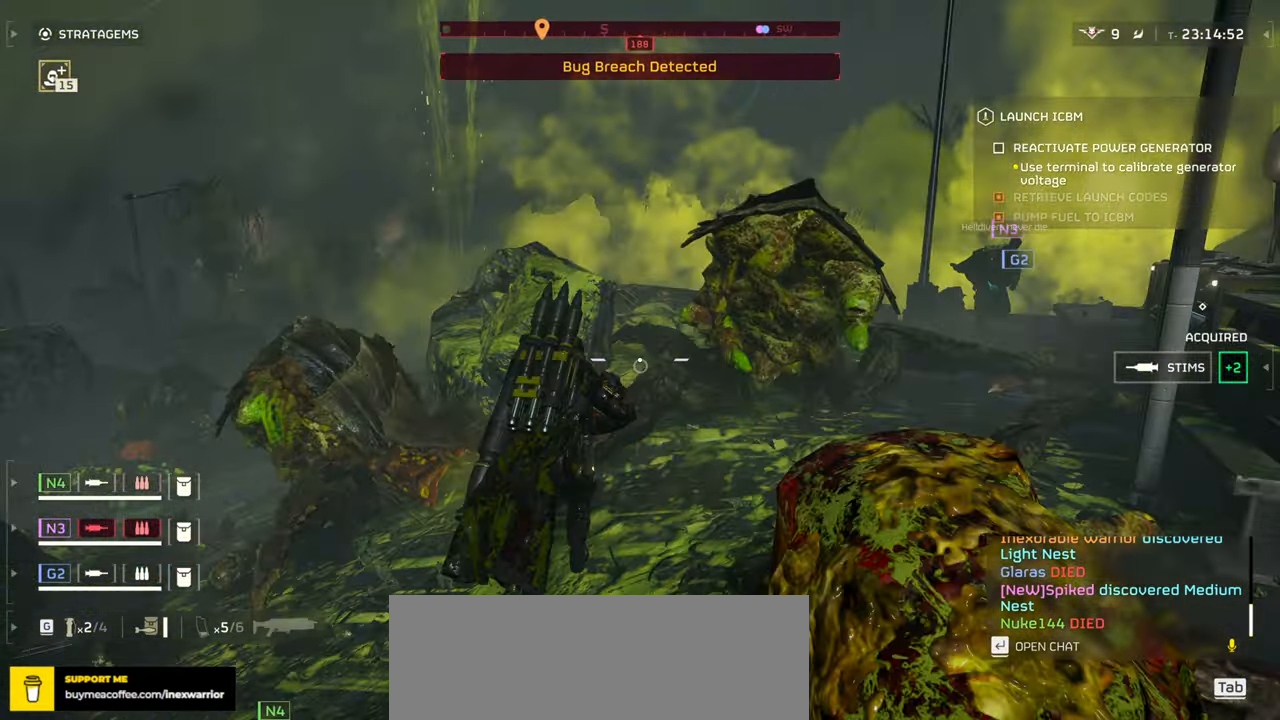
{"keys": ["w"], "mouse": [], "events": []}
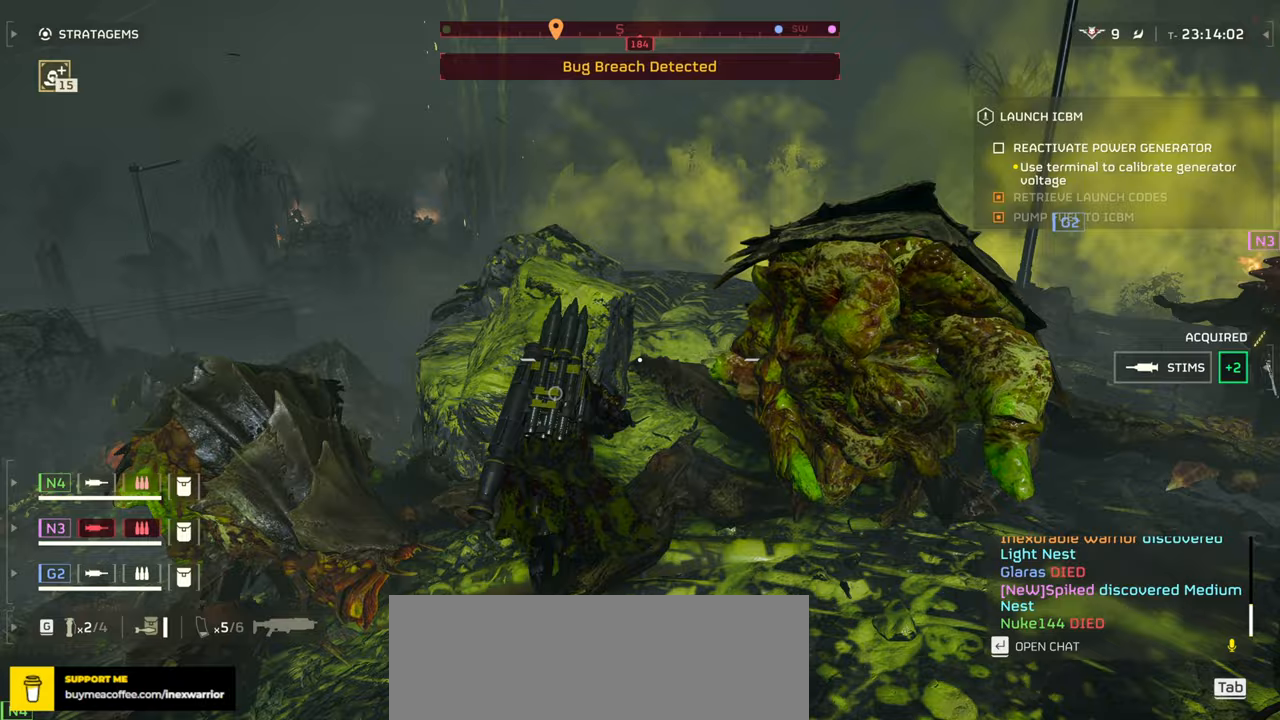
{"keys": ["w"], "mouse": [], "events": []}
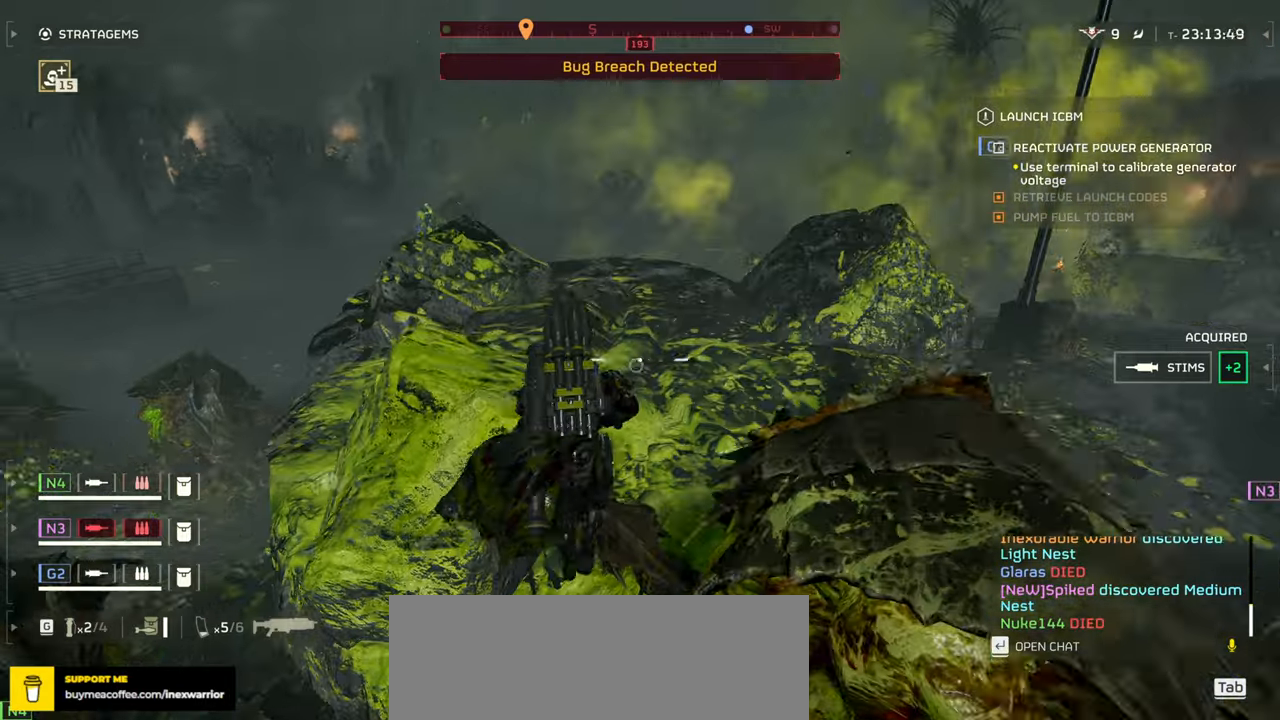
{"keys": ["w"], "mouse": [], "events": []}
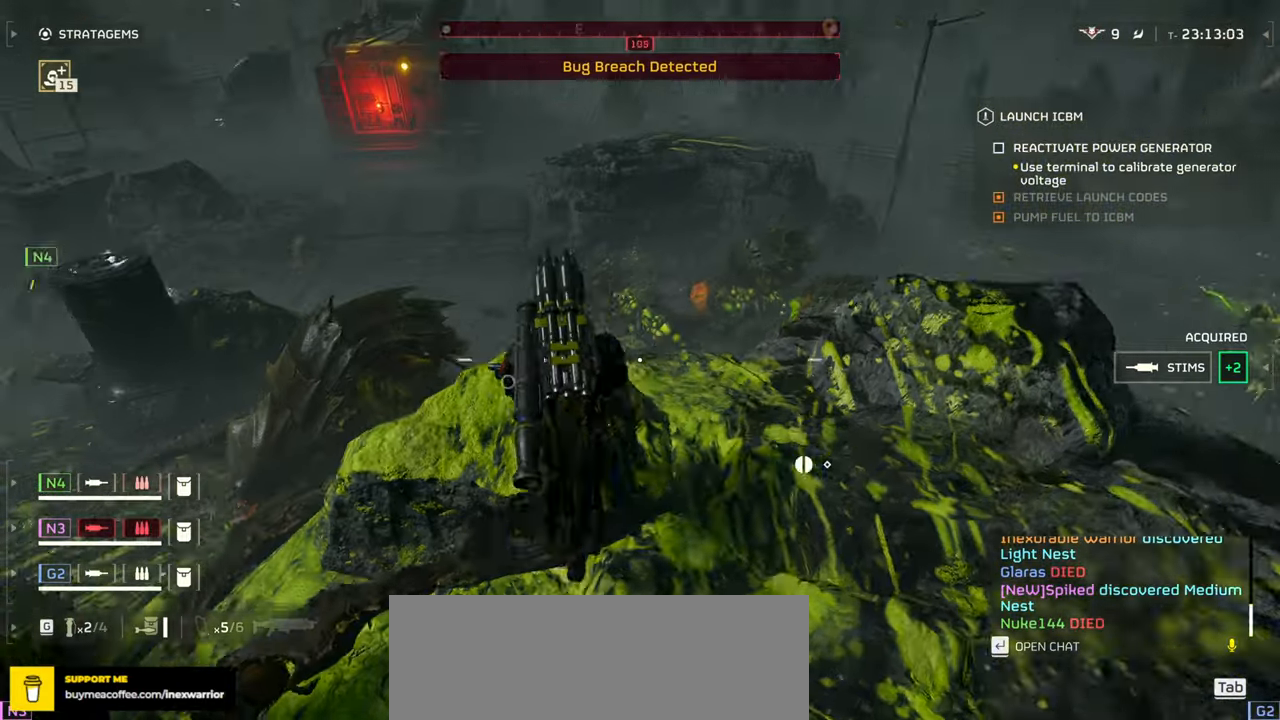
{"keys": [], "mouse": [], "events": [[150, "w", "up"]]}
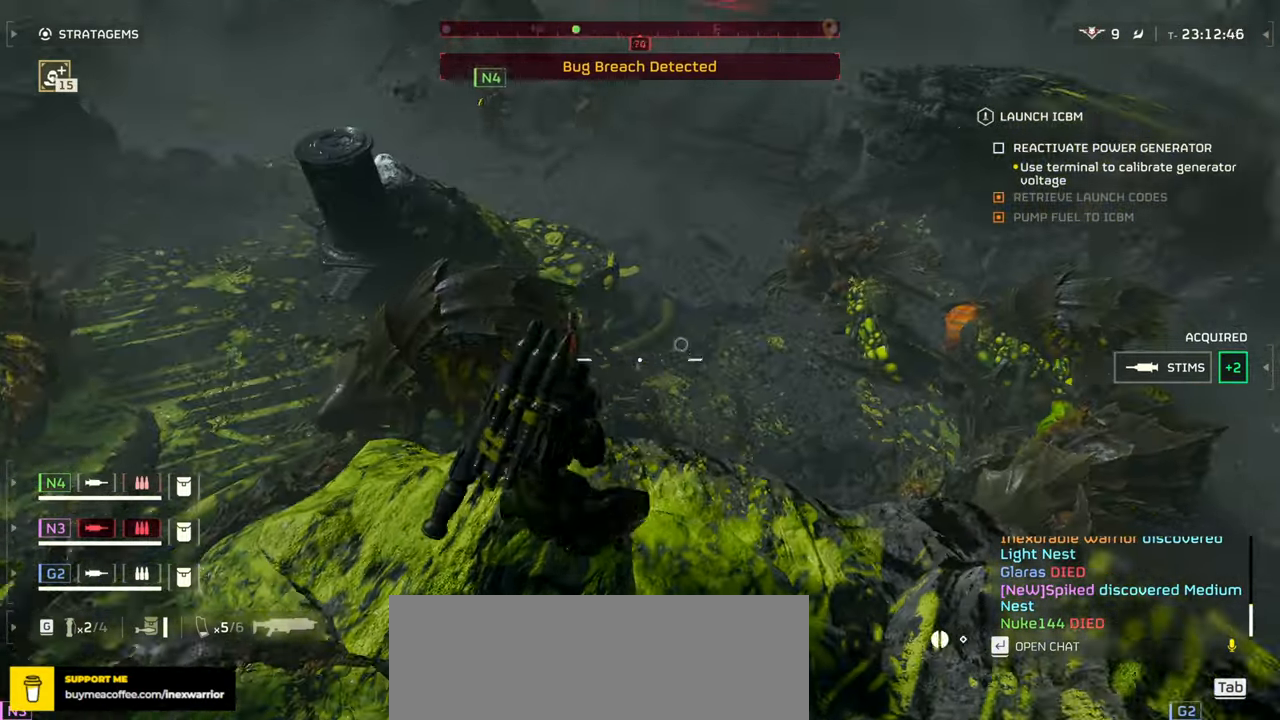
{"keys": ["w"], "mouse": [], "events": [[167, "d", "down"], [200, "w", "down"], [300, "shift", "down"], [383, "shift", "up"], [450, "d", "up"]]}
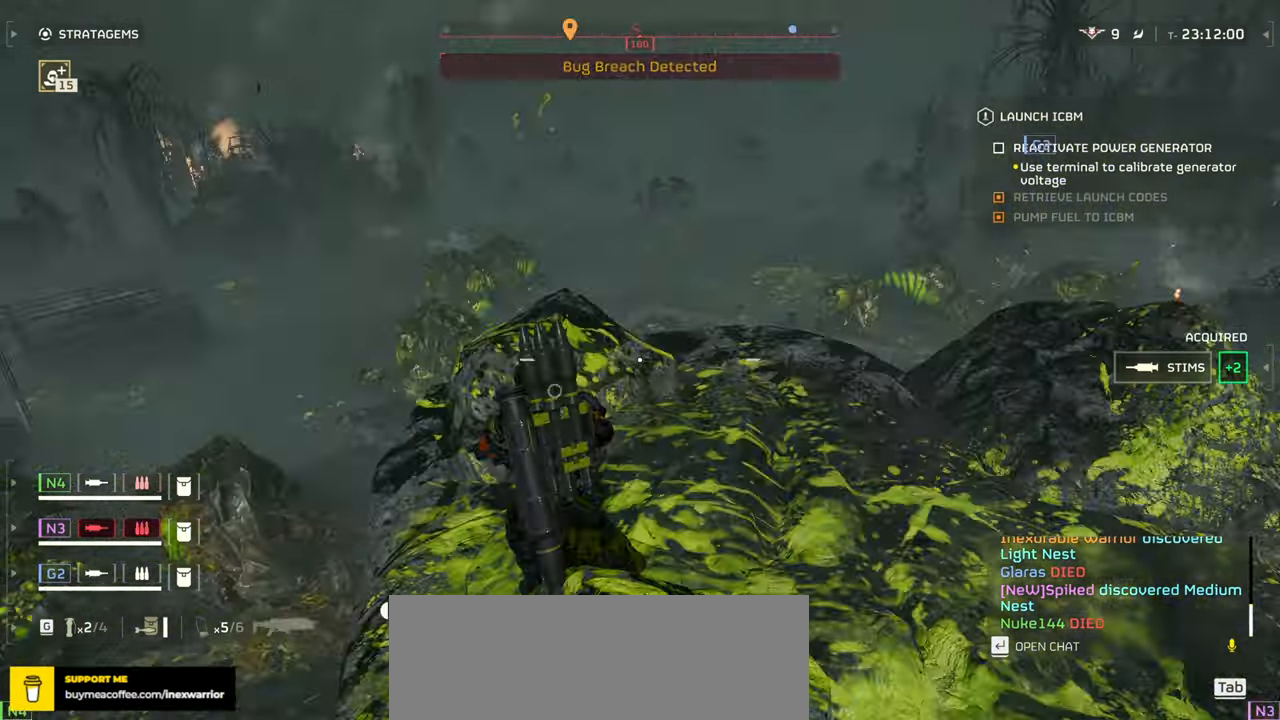
{"keys": ["w"], "mouse": [], "events": []}
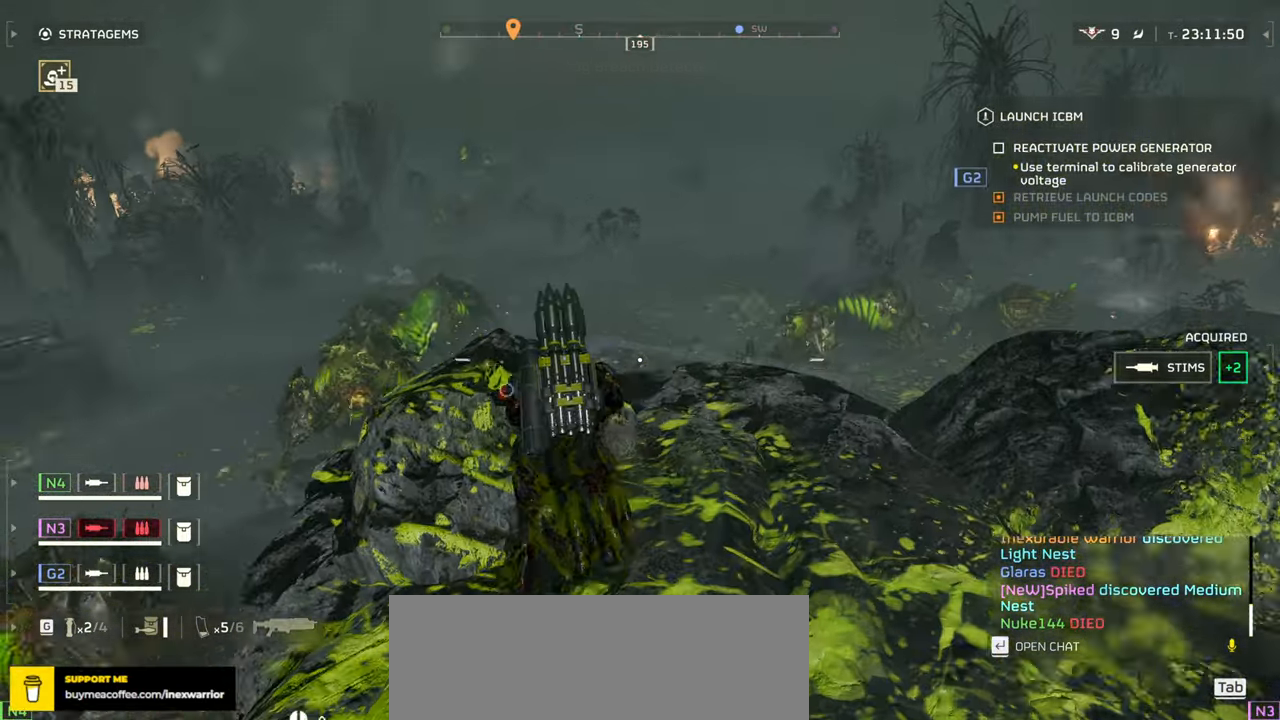
{"keys": ["d", "s"], "mouse": ["right"], "events": [[183, "mouse_right", "down"], [200, "mouse_left", "down"], [200, "w", "up"], [250, "d", "down"], [317, "mouse_left", "up"], [400, "mouse_left", "down"], [400, "s", "down"], [500, "mouse_left", "up"]]}